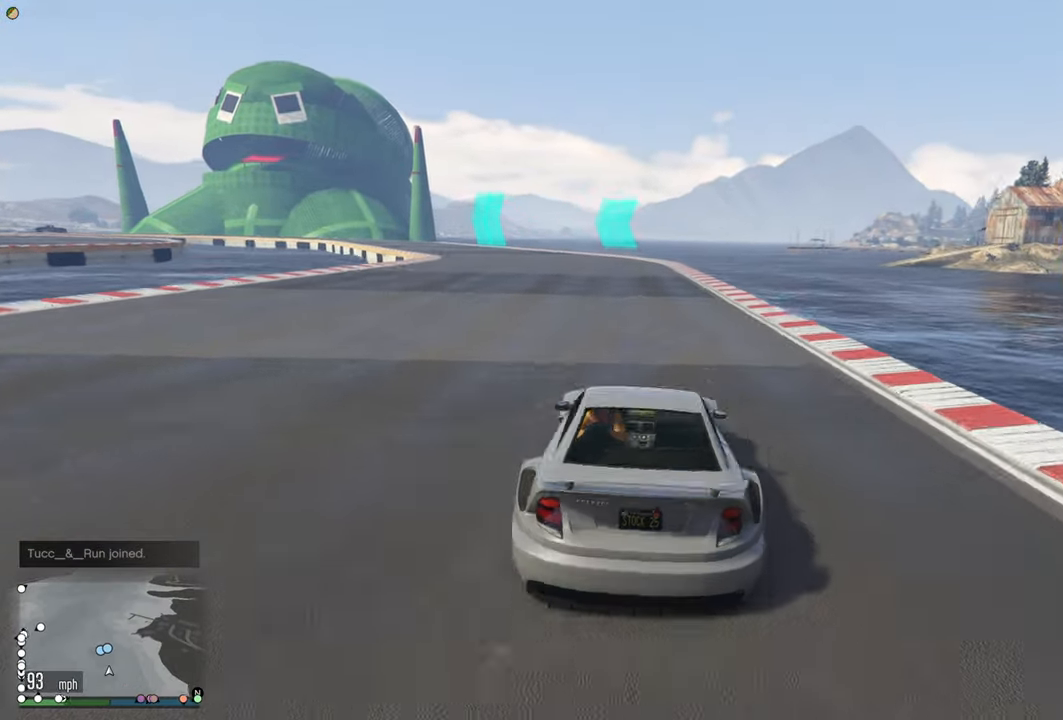
Gameplay with a controller (Xbox layout); each line is a JSON object with the inputs held at the frame after it. "events" lists button and stick changes between this image and that frame as [ms after this image, input, new state], when the widget could be followed in between.
{"buttons": ["R2"], "left_stick": "center", "right_stick": "center", "events": [[33, "left_stick", "center"], [183, "left_stick", "left"], [316, "left_stick", "center"]]}
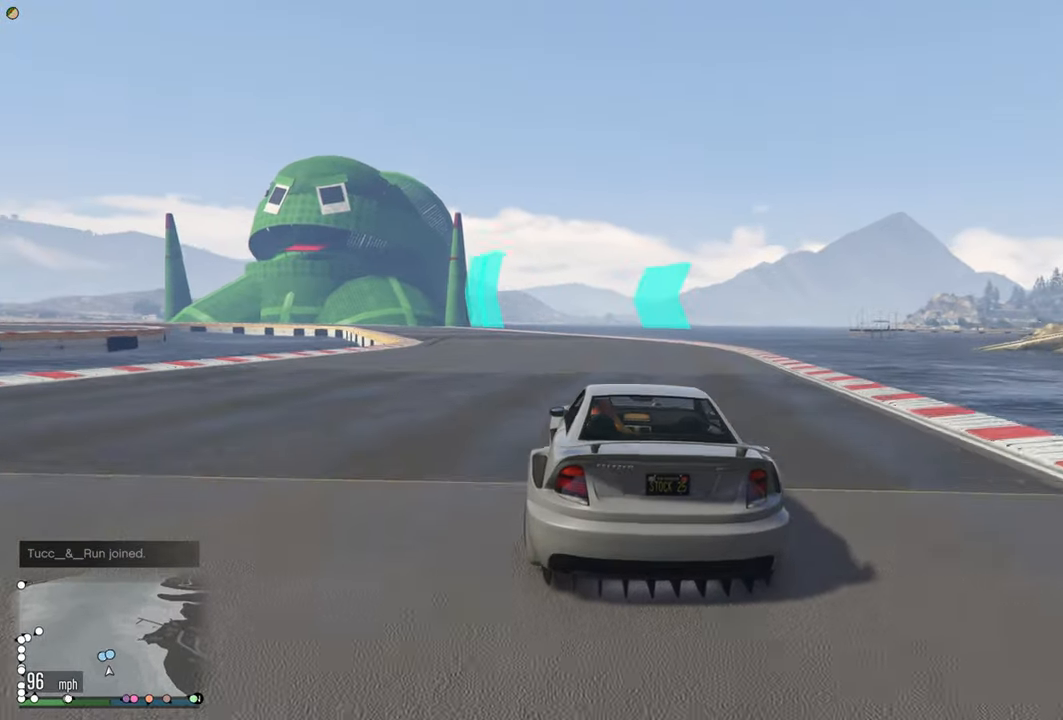
{"buttons": ["R2"], "left_stick": "left", "right_stick": "center", "events": [[100, "left_stick", "left"], [266, "left_stick", "center"], [466, "left_stick", "left"]]}
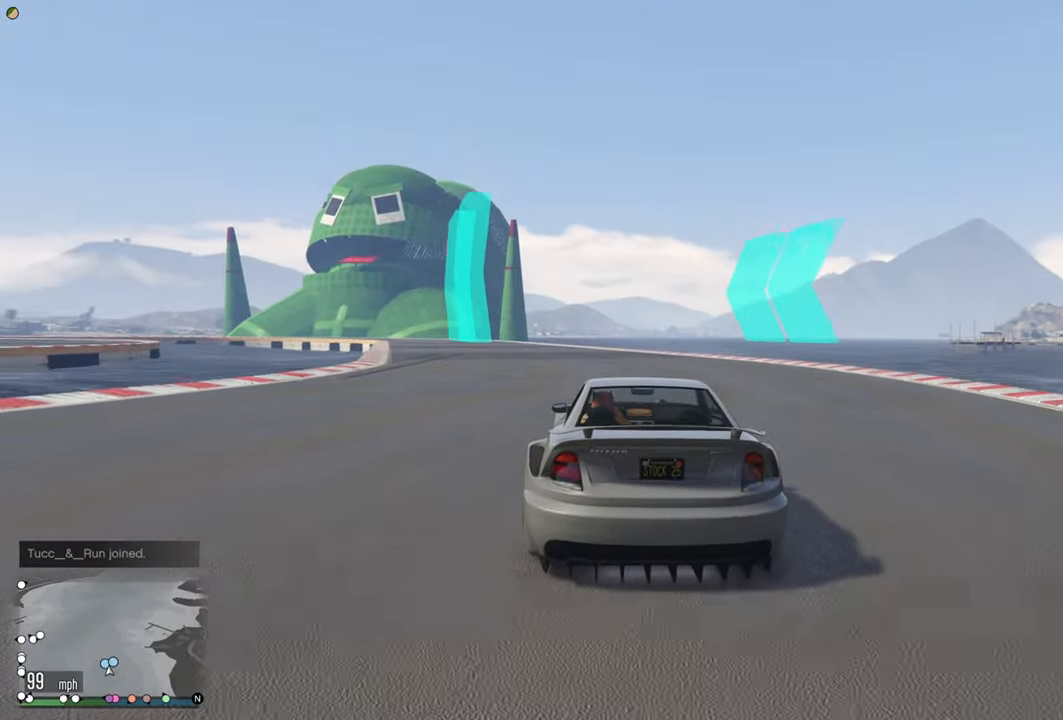
{"buttons": ["R2"], "left_stick": "center", "right_stick": "center", "events": [[66, "left_stick", "center"], [350, "left_stick", "left"], [450, "left_stick", "center"]]}
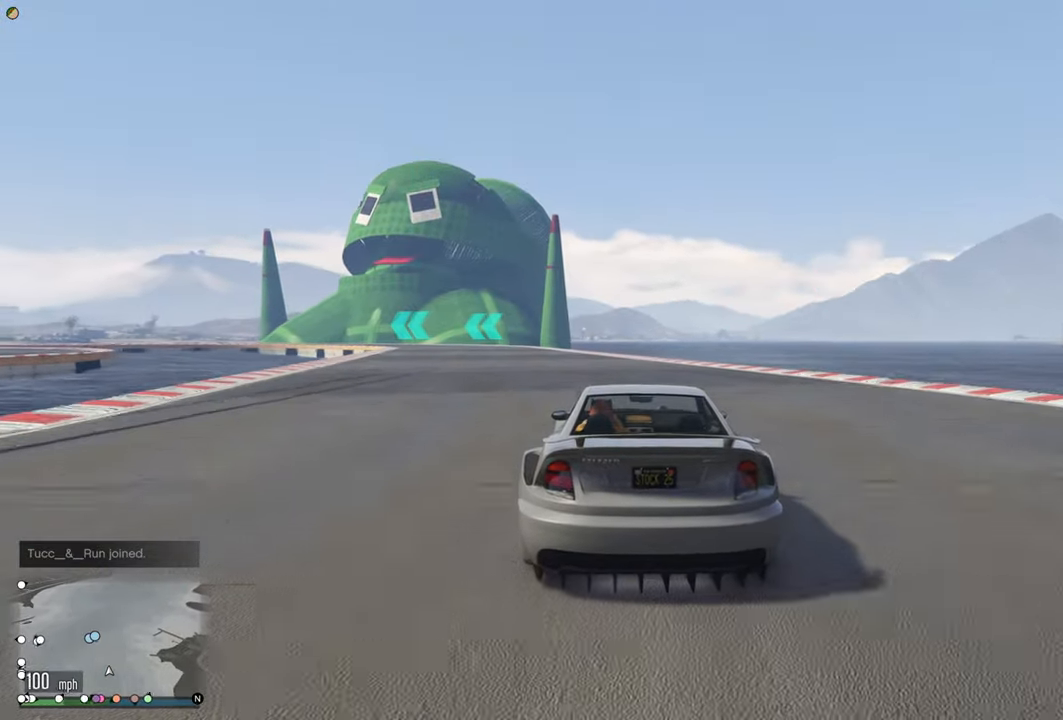
{"buttons": ["R2"], "left_stick": "center", "right_stick": "center", "events": [[266, "left_stick", "left"], [416, "left_stick", "center"]]}
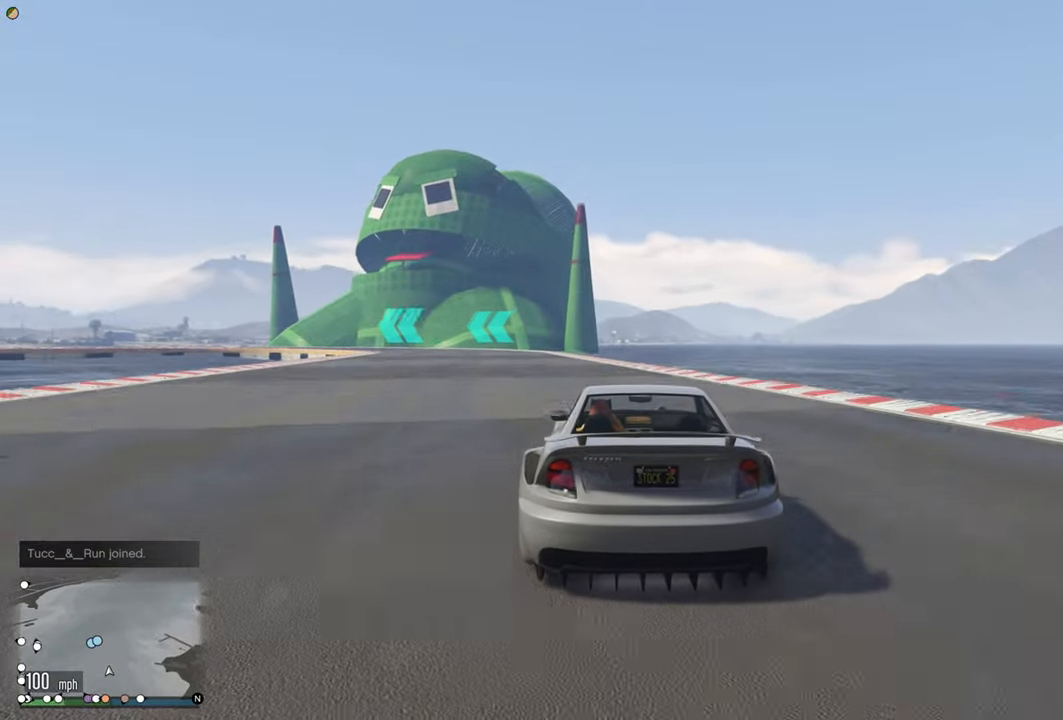
{"buttons": ["R2"], "left_stick": "left", "right_stick": "center", "events": [[366, "left_stick", "left"]]}
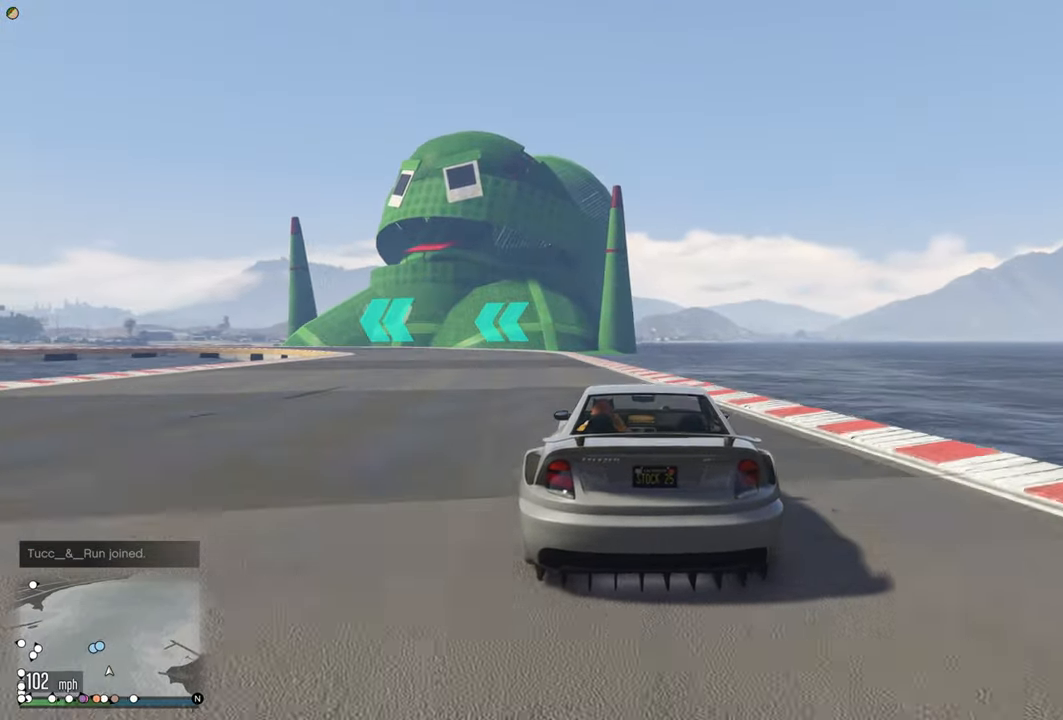
{"buttons": ["R2"], "left_stick": "left", "right_stick": "center", "events": [[50, "left_stick", "center"], [116, "left_stick", "left"], [250, "left_stick", "center"], [400, "left_stick", "left"]]}
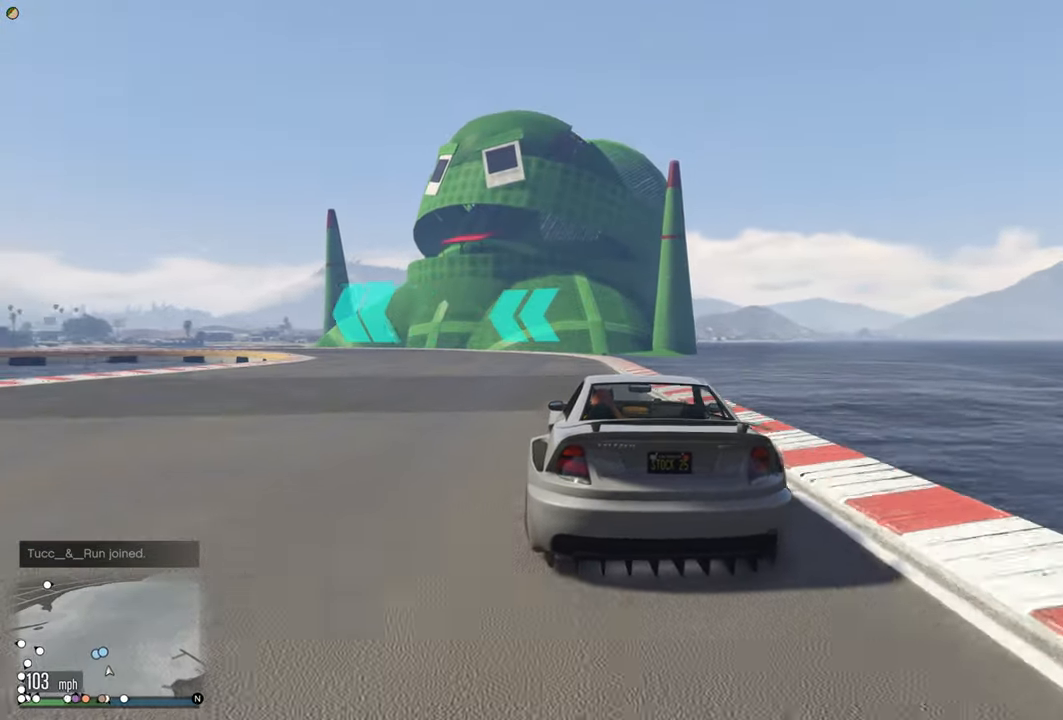
{"buttons": ["R2"], "left_stick": "left", "right_stick": "center", "events": [[83, "left_stick", "center"], [400, "left_stick", "left"]]}
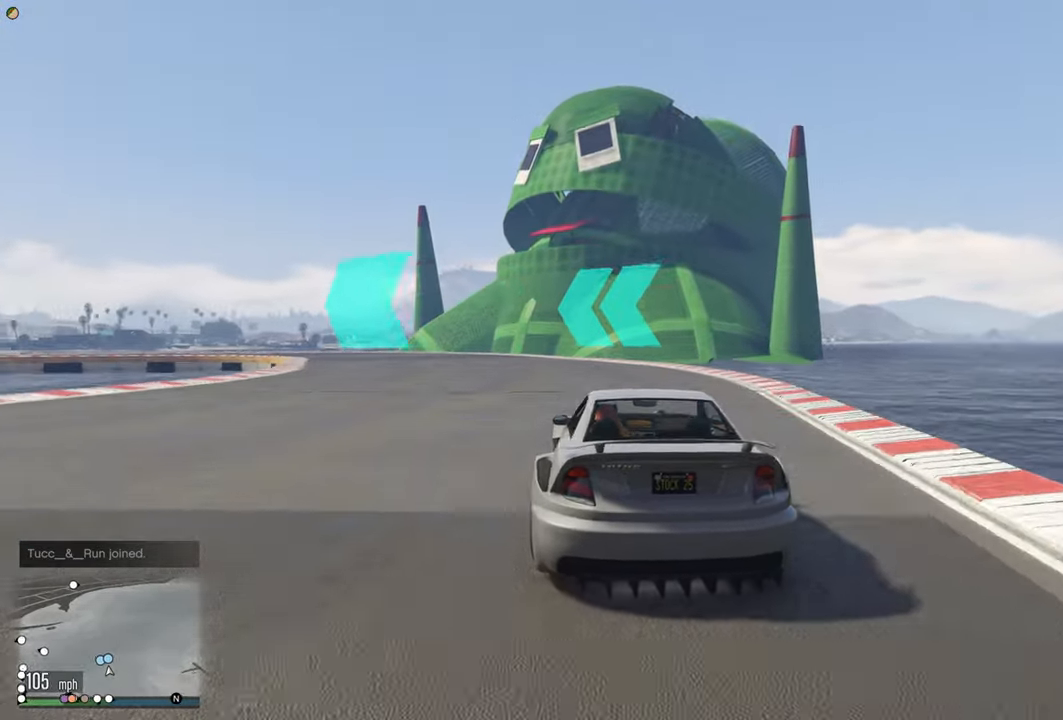
{"buttons": ["R2"], "left_stick": "left", "right_stick": "center", "events": [[100, "left_stick", "center"], [183, "left_stick", "left"]]}
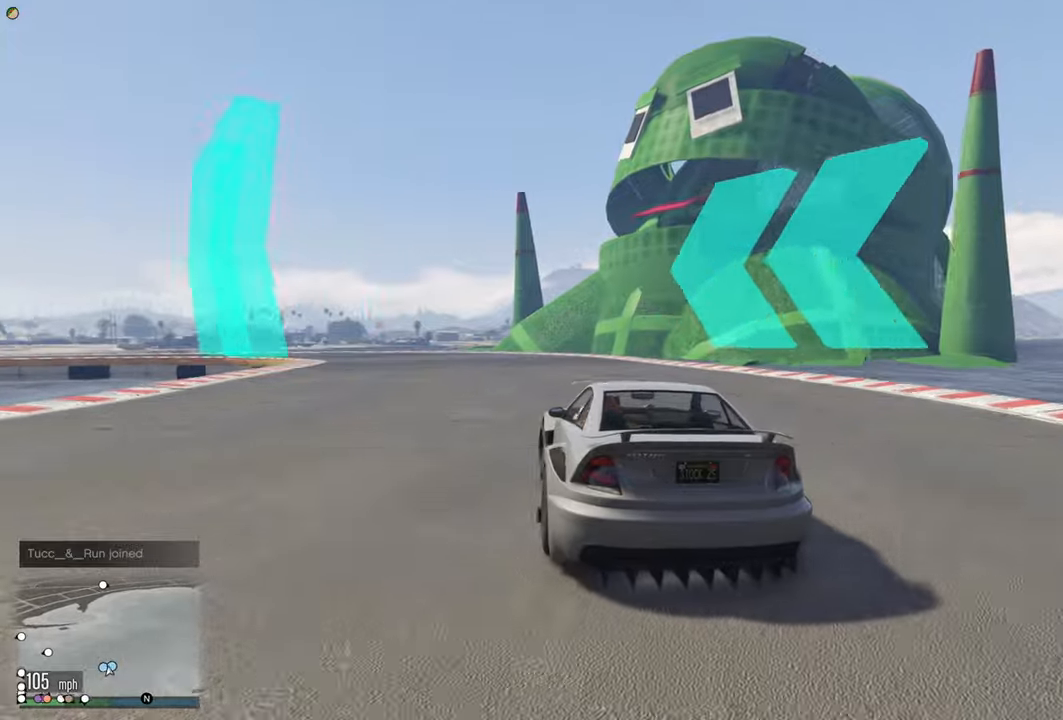
{"buttons": ["R2"], "left_stick": "left", "right_stick": "center", "events": [[217, "left_stick", "center"], [300, "left_stick", "left"]]}
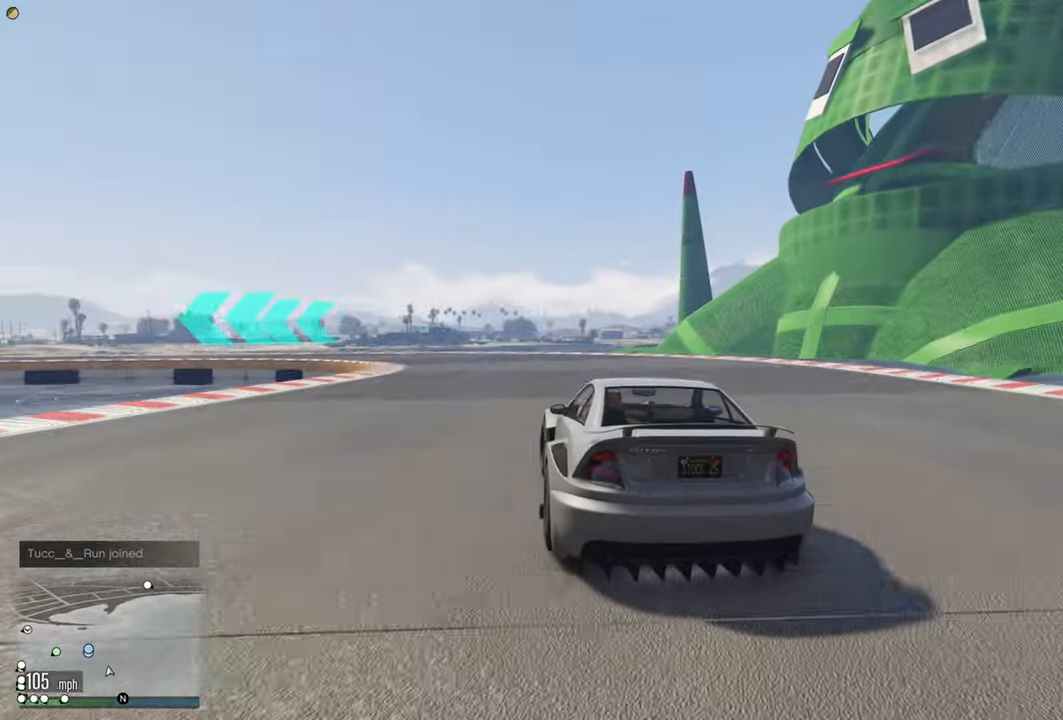
{"buttons": ["R2"], "left_stick": "left", "right_stick": "center", "events": [[17, "left_stick", "center"], [100, "left_stick", "left"]]}
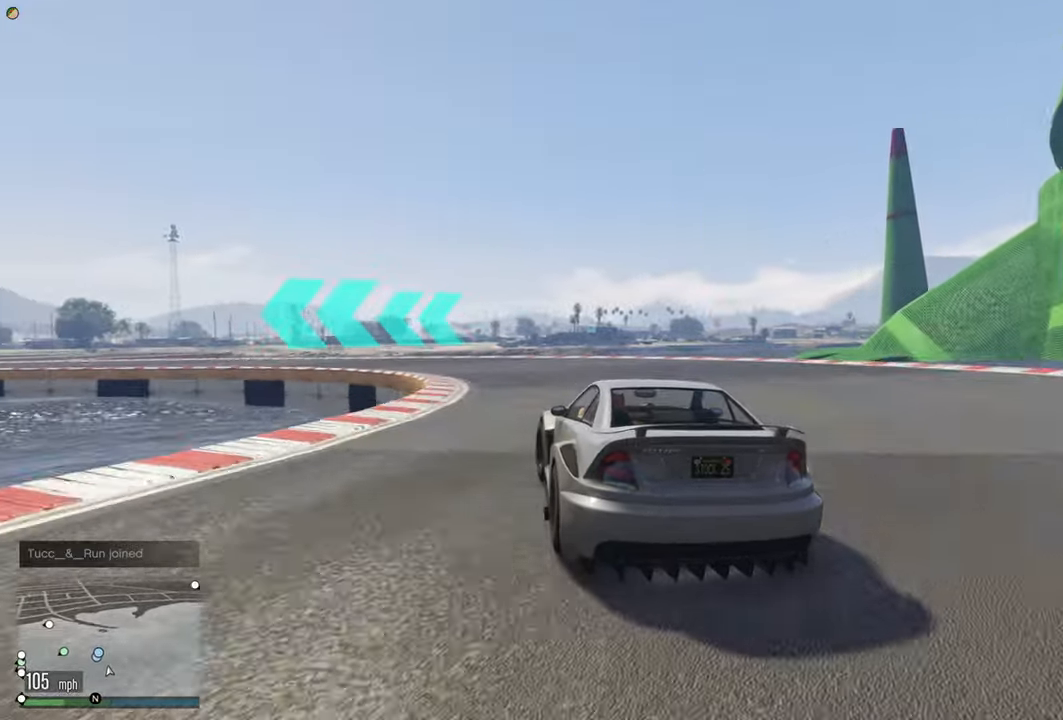
{"buttons": ["R2"], "left_stick": "left", "right_stick": "center", "events": [[200, "R2", "up"], [333, "R2", "down"]]}
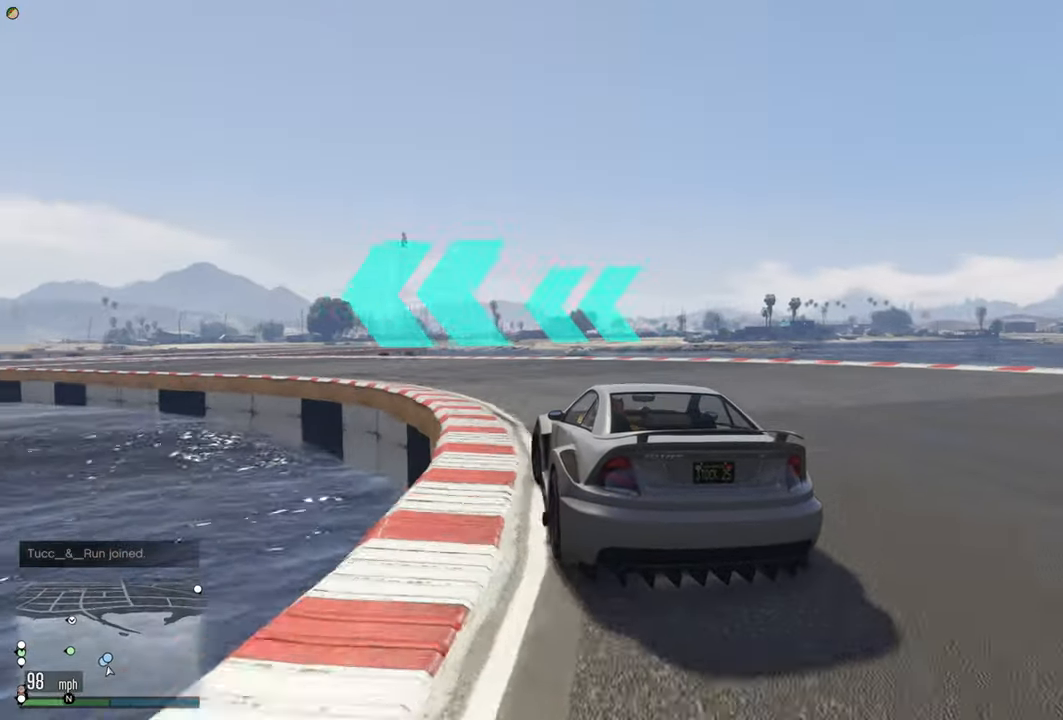
{"buttons": ["R2"], "left_stick": "left", "right_stick": "center", "events": []}
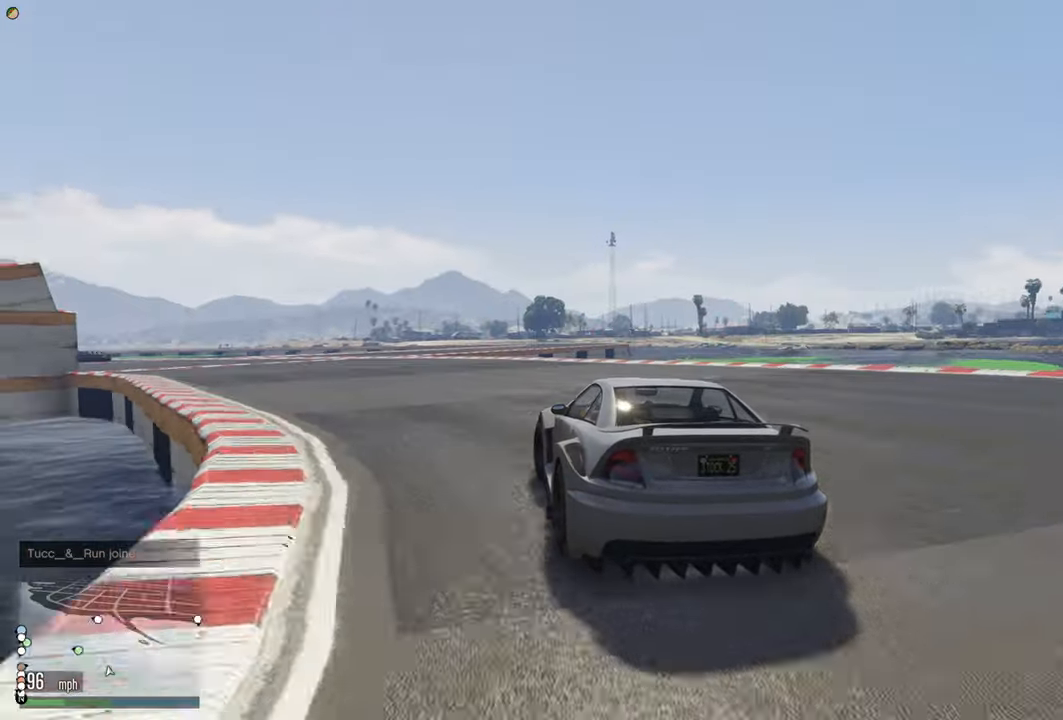
{"buttons": ["R2"], "left_stick": "left", "right_stick": "center", "events": [[133, "left_stick", "center"], [300, "left_stick", "left"]]}
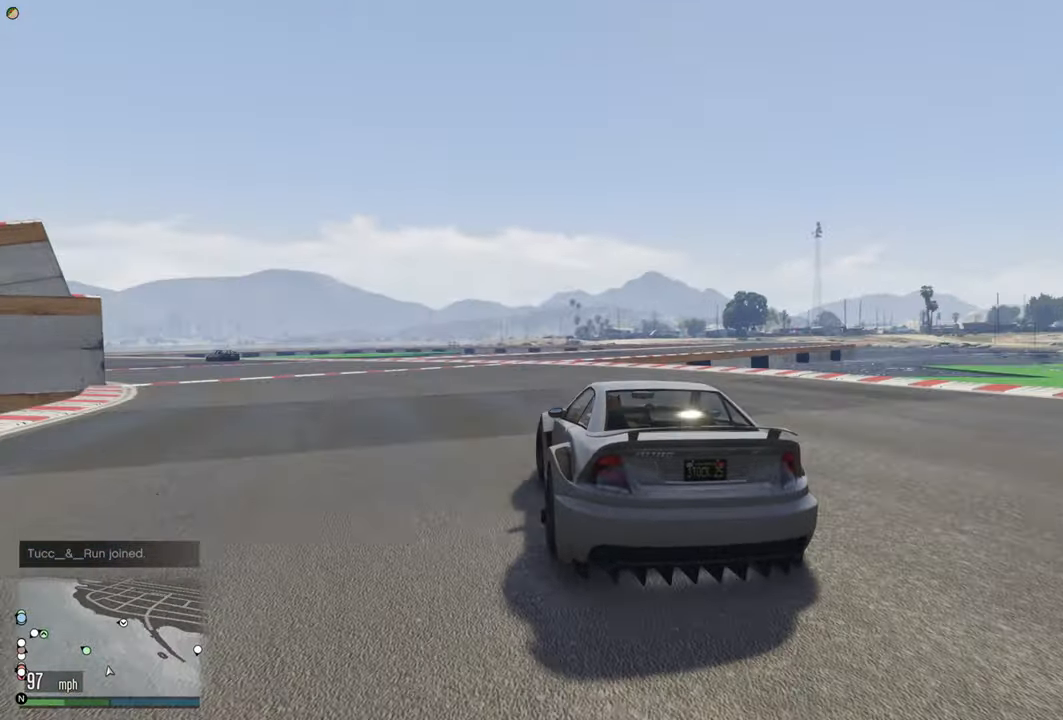
{"buttons": ["R2"], "left_stick": "center", "right_stick": "center", "events": [[17, "left_stick", "center"], [133, "left_stick", "left"], [450, "left_stick", "center"]]}
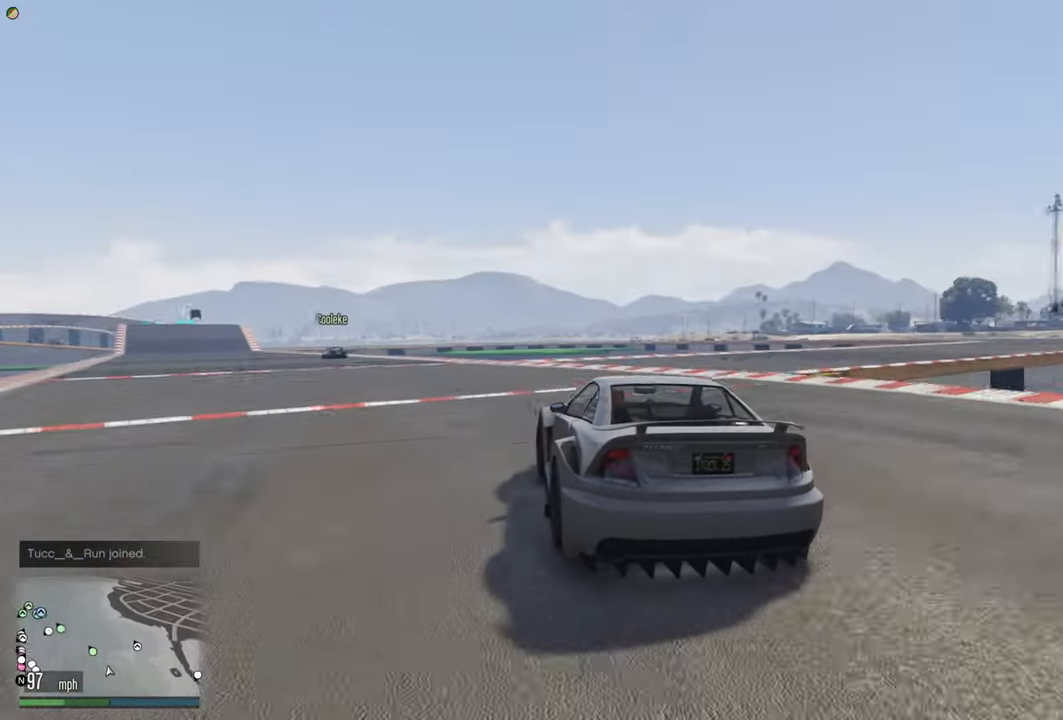
{"buttons": ["R2"], "left_stick": "center", "right_stick": "center", "events": [[33, "left_stick", "left"], [317, "left_stick", "center"]]}
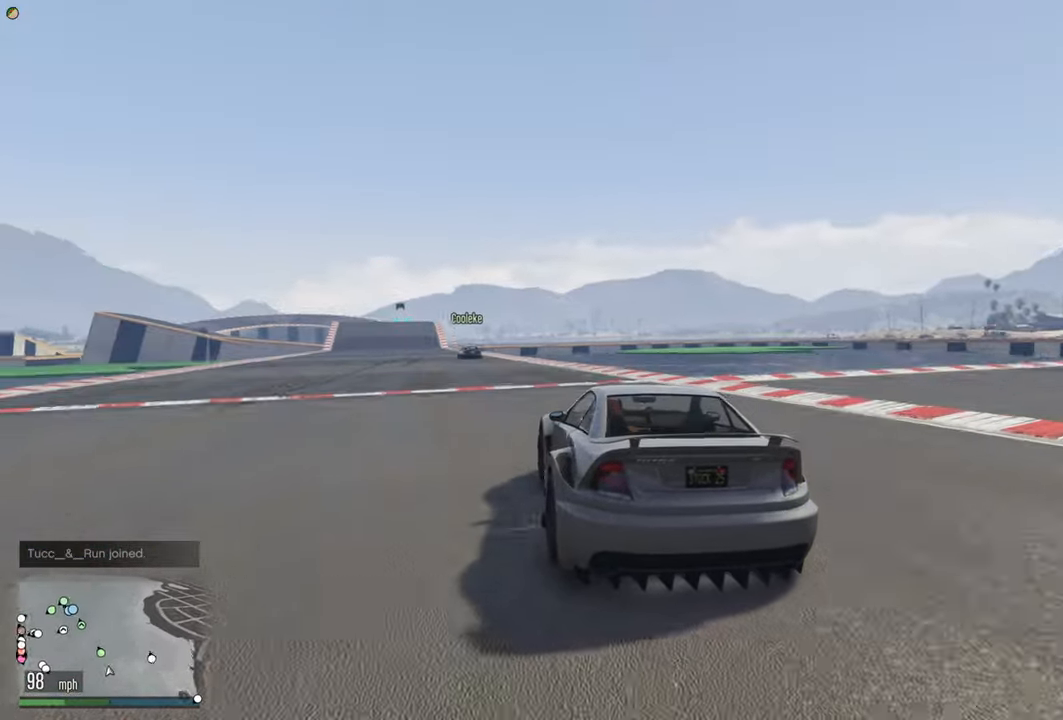
{"buttons": ["R2"], "left_stick": "left", "right_stick": "center", "events": [[67, "left_stick", "left"], [217, "left_stick", "center"], [383, "left_stick", "left"]]}
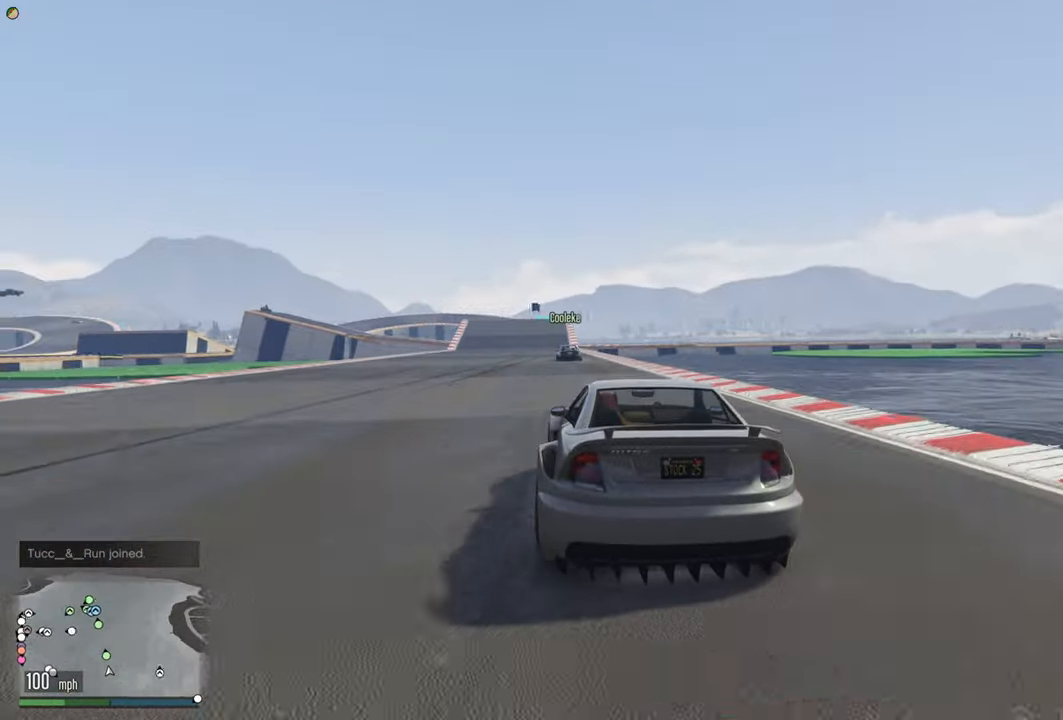
{"buttons": ["R2"], "left_stick": "center", "right_stick": "center", "events": [[50, "left_stick", "center"], [217, "left_stick", "left"], [350, "left_stick", "center"]]}
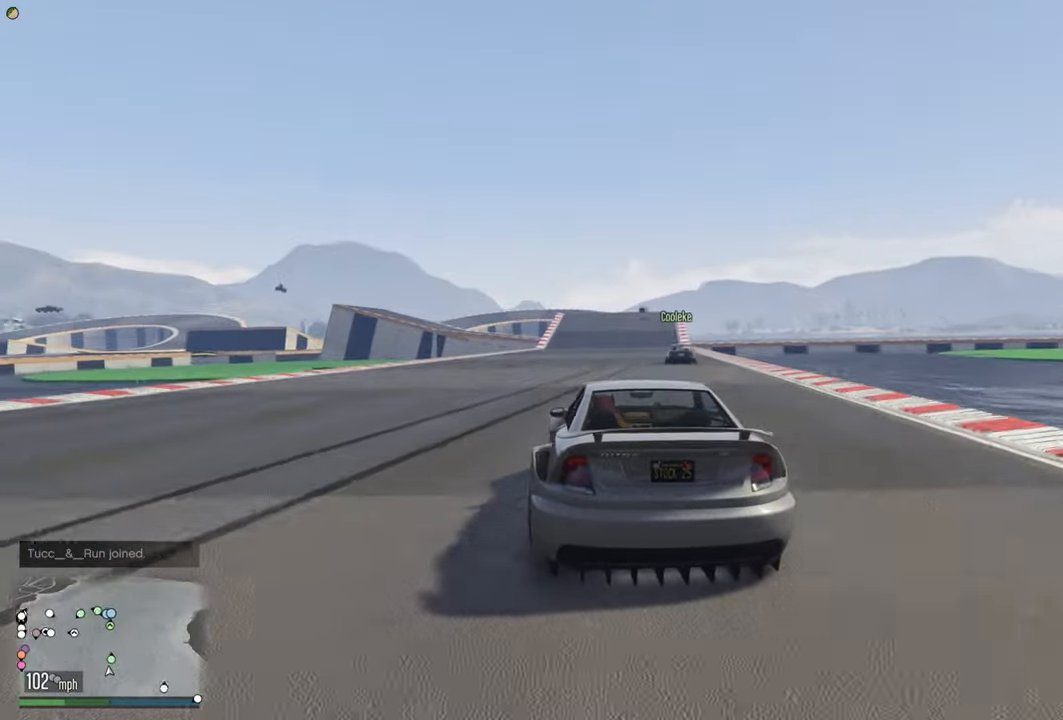
{"buttons": ["R2"], "left_stick": "left", "right_stick": "center", "events": [[117, "left_stick", "right"], [233, "left_stick", "center"], [400, "left_stick", "left"]]}
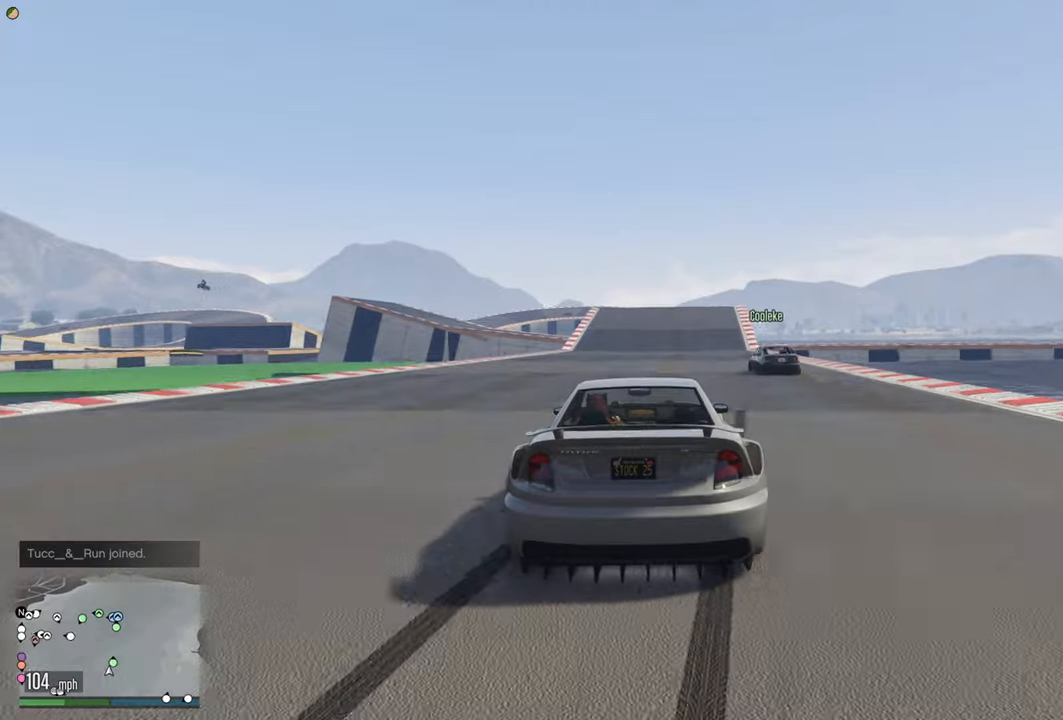
{"buttons": ["R2"], "left_stick": "center", "right_stick": "center", "events": [[17, "left_stick", "center"], [200, "left_stick", "right"], [317, "left_stick", "center"]]}
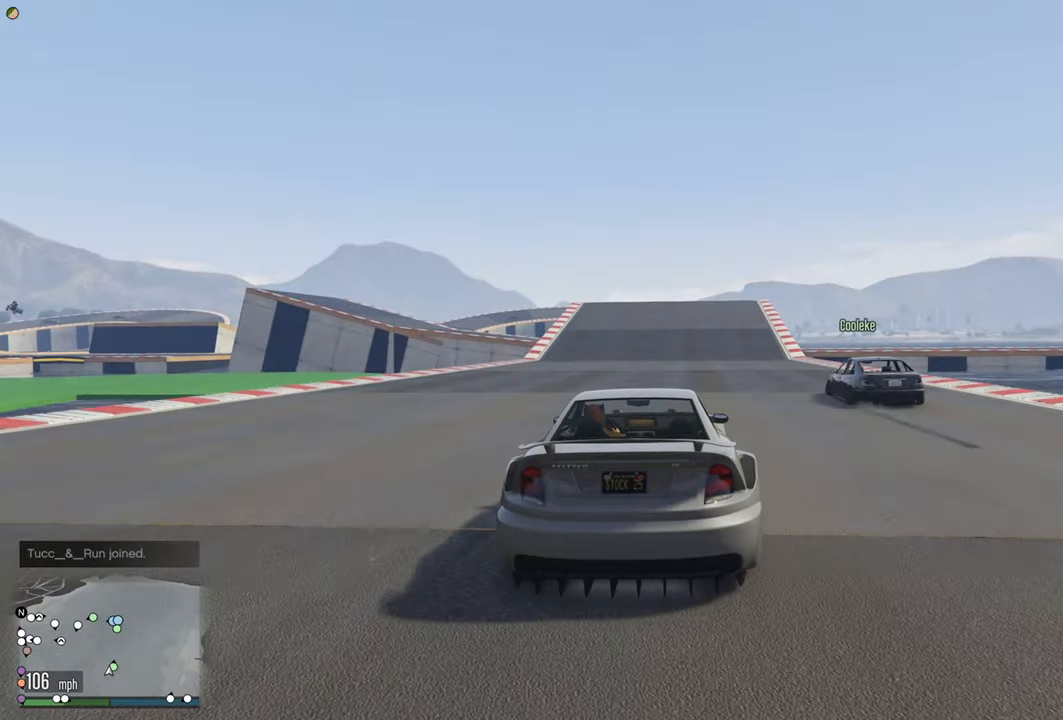
{"buttons": ["R2"], "left_stick": "center", "right_stick": "center", "events": [[350, "left_stick", "right"], [400, "left_stick", "center"]]}
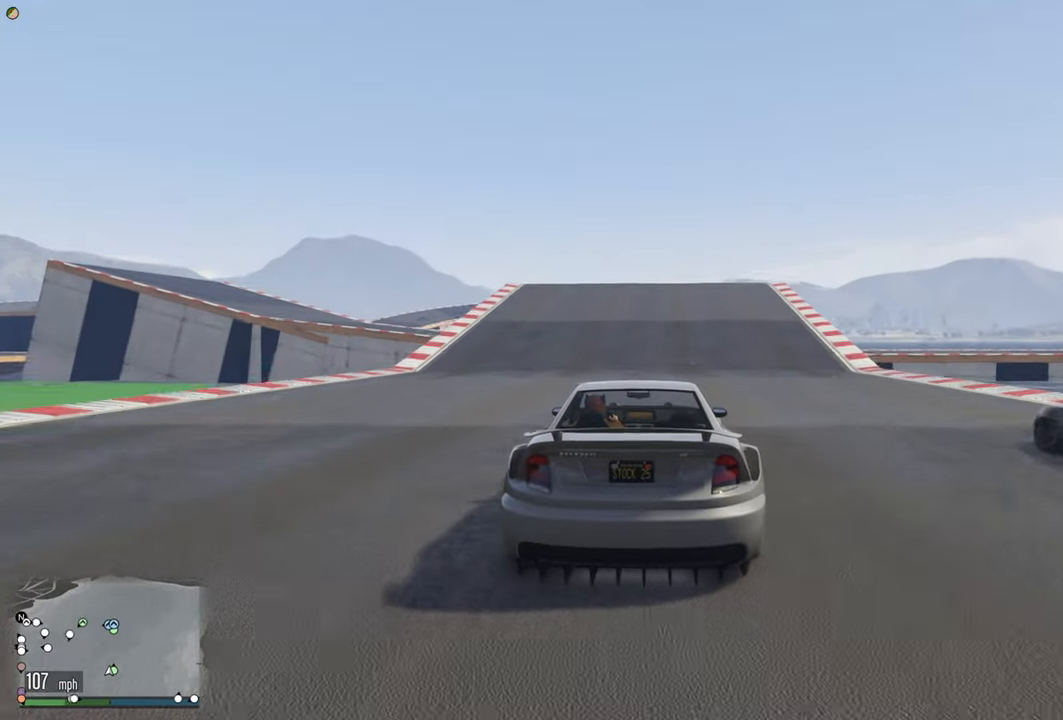
{"buttons": ["R2"], "left_stick": "center", "right_stick": "center", "events": [[134, "left_stick", "left"], [200, "left_stick", "center"]]}
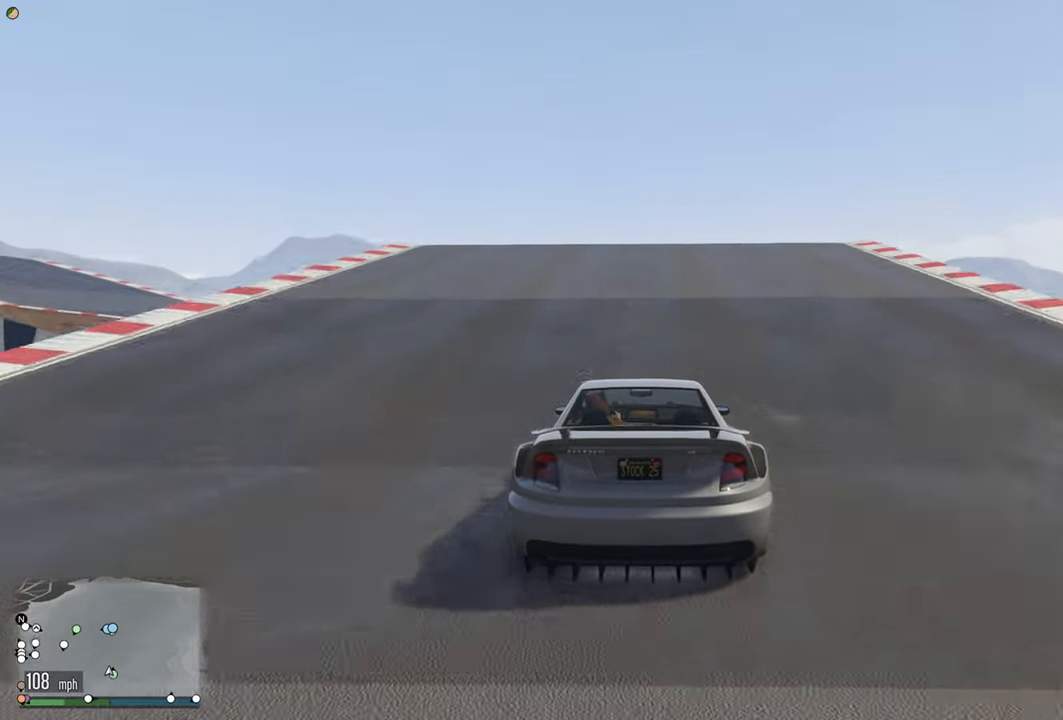
{"buttons": ["R2"], "left_stick": "center", "right_stick": "center", "events": []}
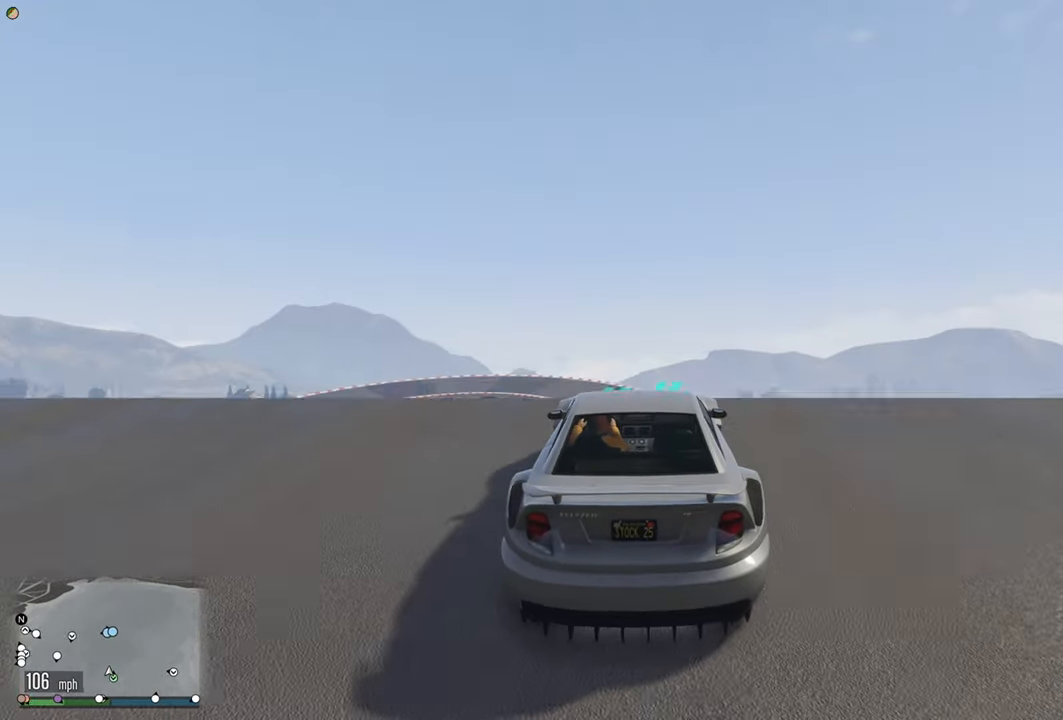
{"buttons": [], "left_stick": "center", "right_stick": "center", "events": [[17, "R2", "up"], [284, "left_stick", "down"], [450, "left_stick", "center"]]}
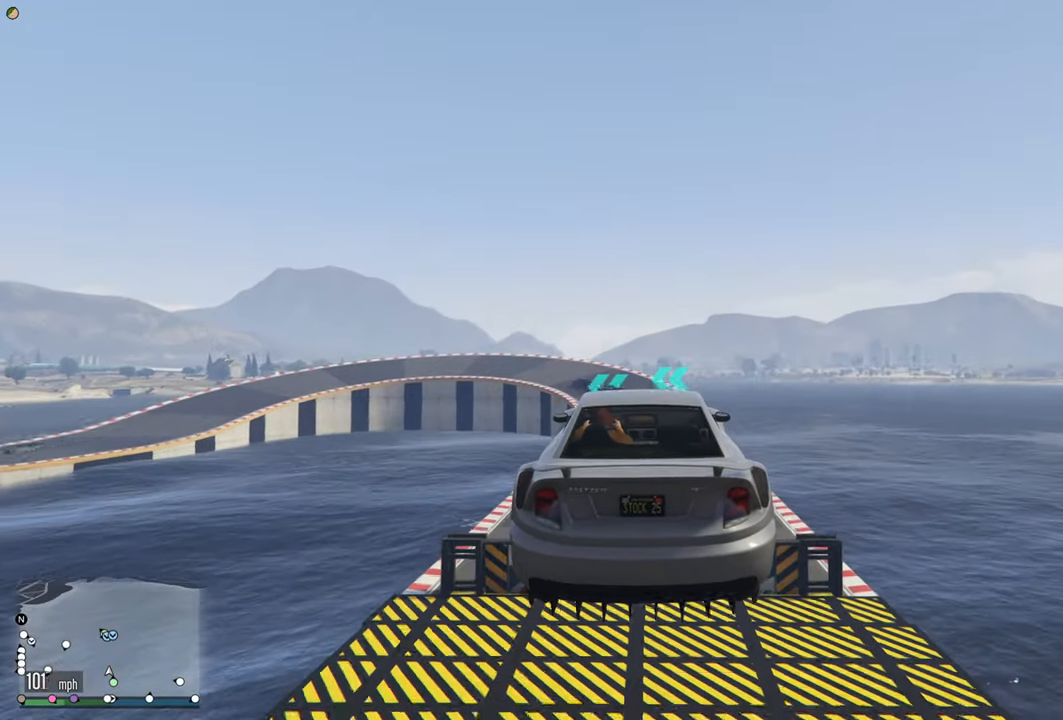
{"buttons": [], "left_stick": "down-right", "right_stick": "center", "events": [[50, "left_stick", "down"], [234, "left_stick", "center"], [400, "left_stick", "down-right"]]}
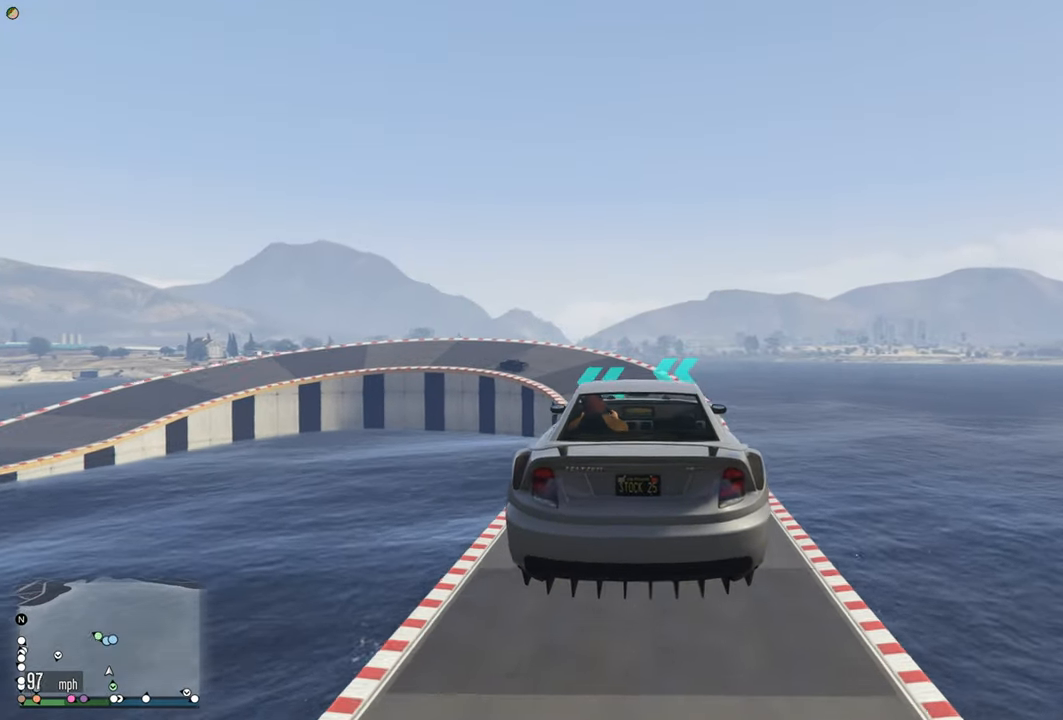
{"buttons": [], "left_stick": "center", "right_stick": "center", "events": [[34, "left_stick", "center"]]}
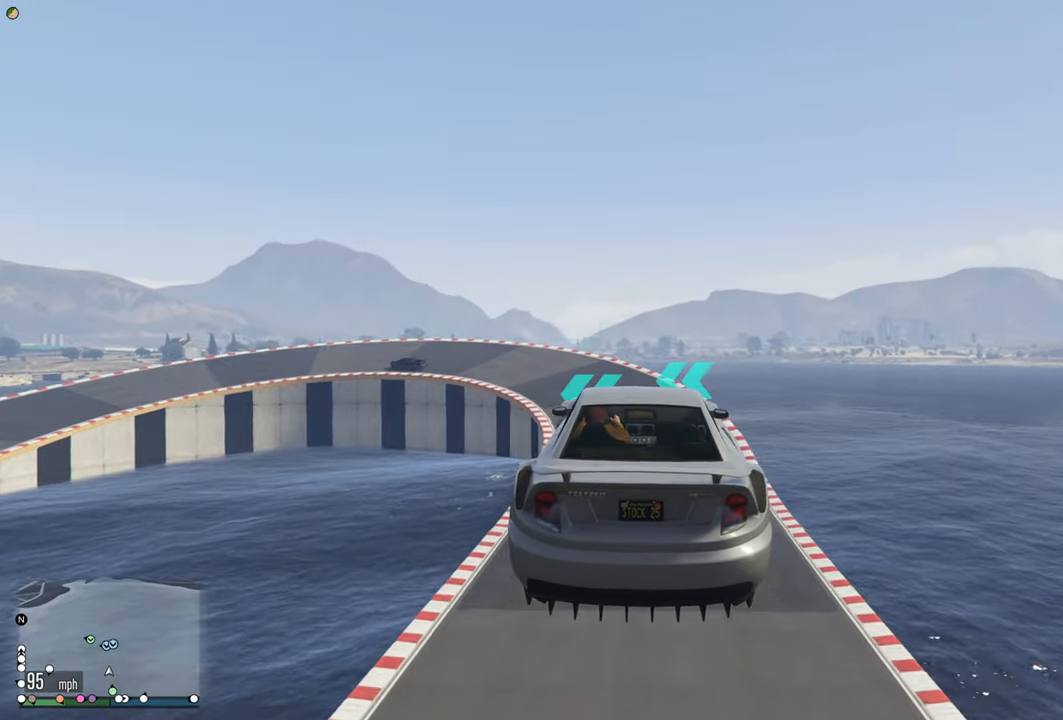
{"buttons": [], "left_stick": "center", "right_stick": "center", "events": []}
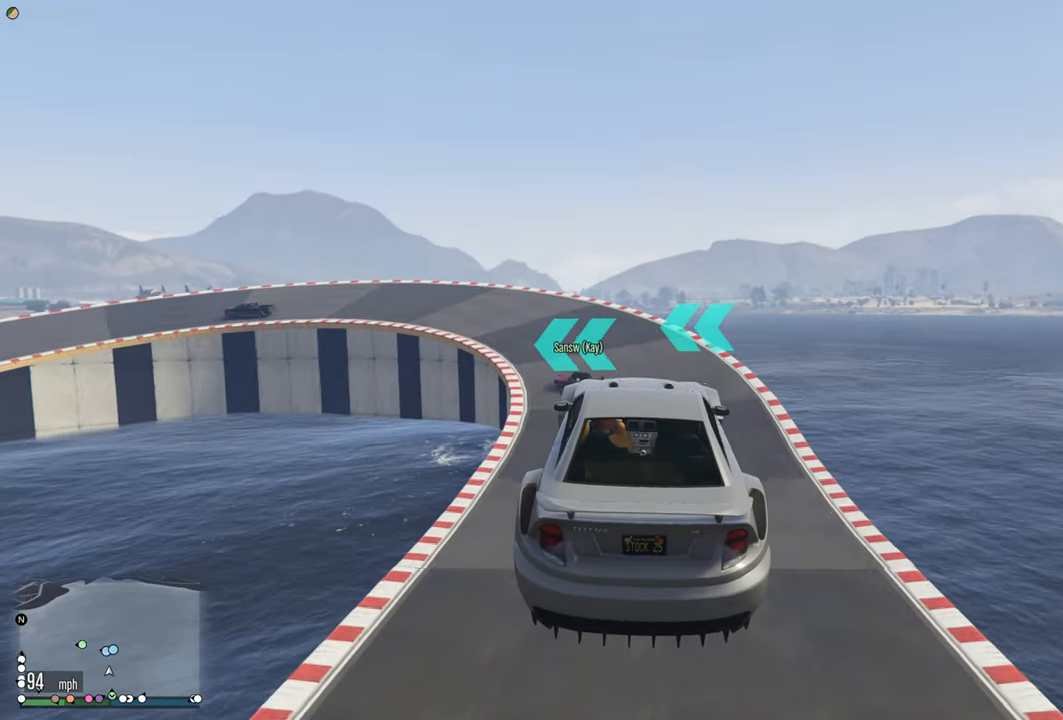
{"buttons": ["R2"], "left_stick": "right", "right_stick": "center", "events": [[450, "R2", "down"], [500, "left_stick", "right"]]}
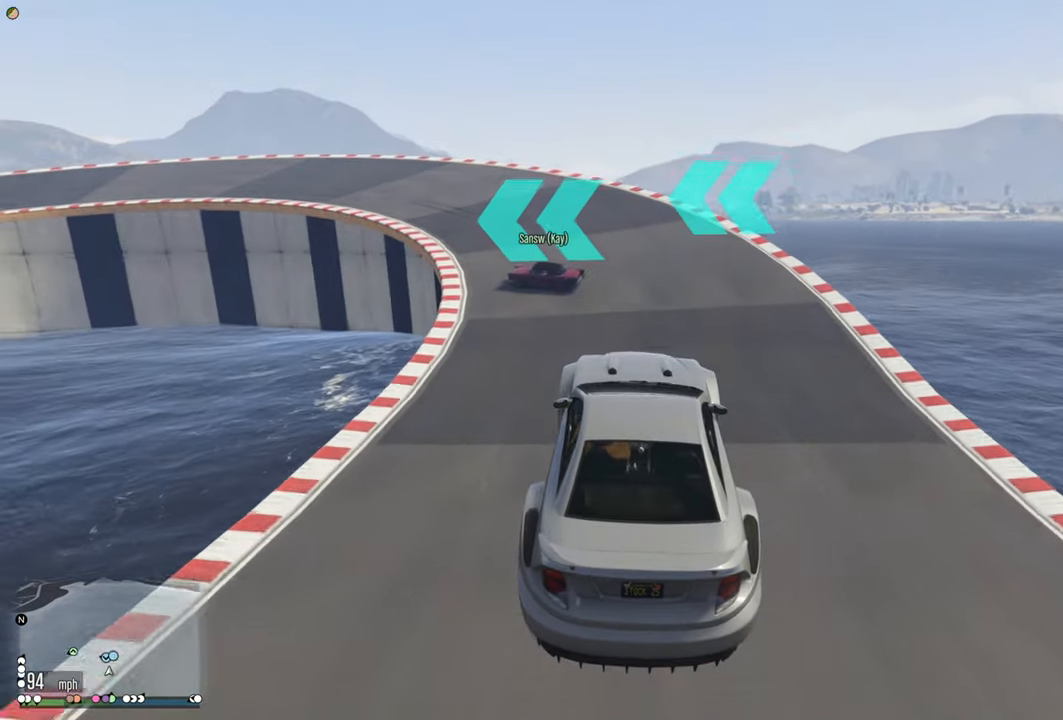
{"buttons": ["R2"], "left_stick": "center", "right_stick": "center", "events": [[117, "R2", "up"], [217, "left_stick", "center"], [466, "R2", "down"]]}
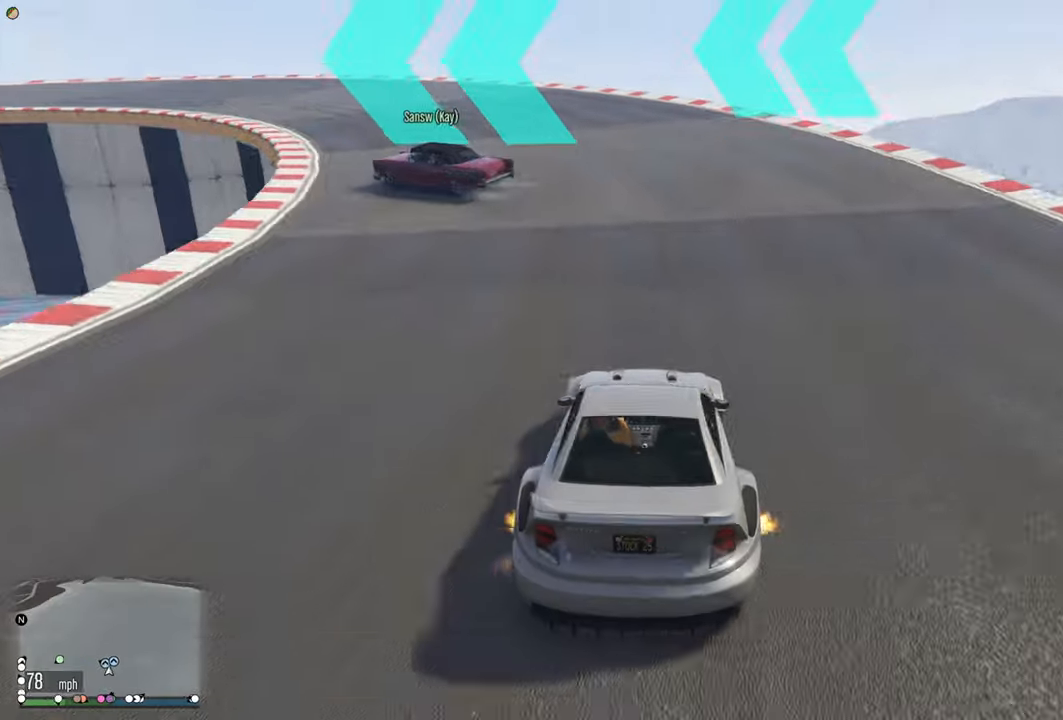
{"buttons": ["R2"], "left_stick": "left", "right_stick": "center", "events": [[83, "left_stick", "left"]]}
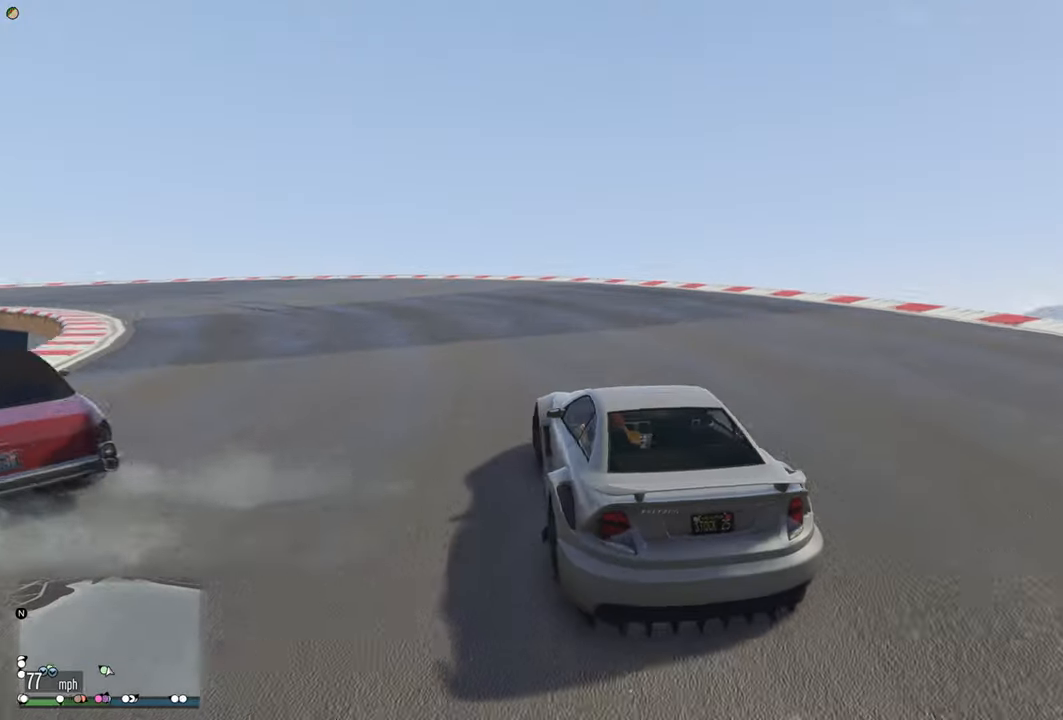
{"buttons": ["R2"], "left_stick": "left", "right_stick": "center", "events": []}